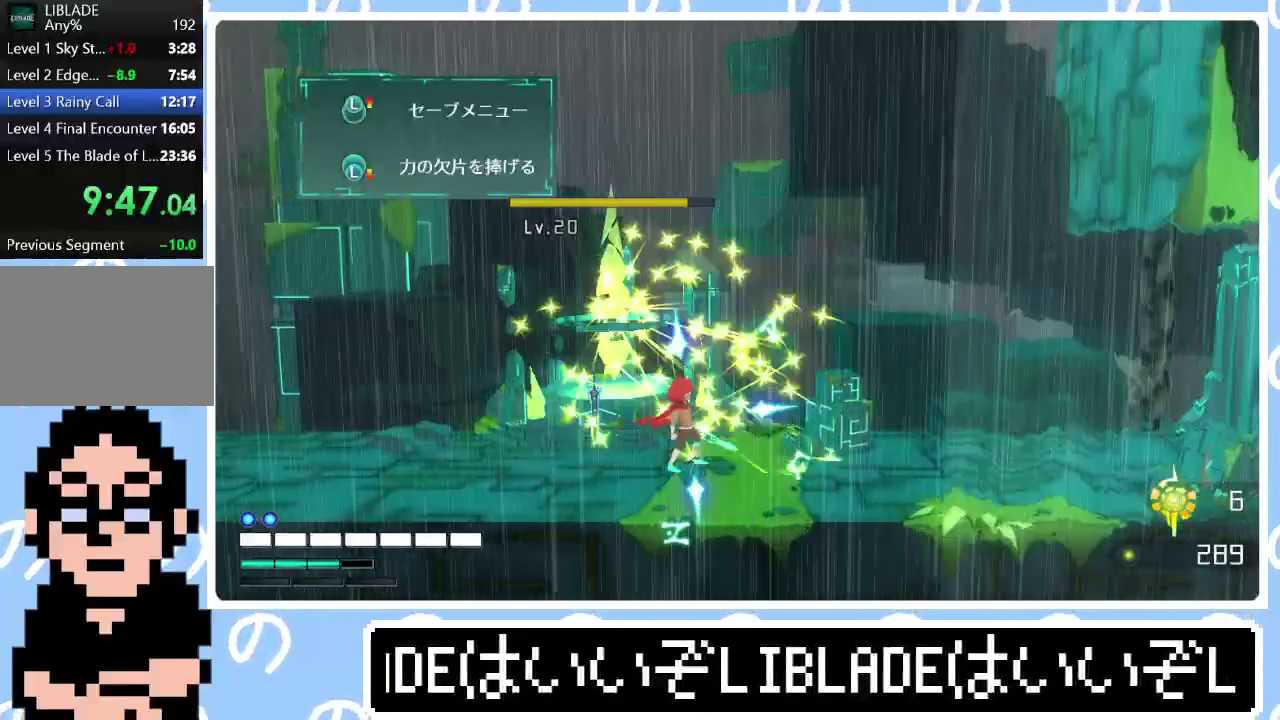
Gameplay with a controller (PlayStation layout); each line is a JSON object with the inputs held at the frame after it. "events" lists button and stick changes between this image and that frame as [ms after this image, input, new state], when the widget could be followed in between. Not read: L1.
{"buttons": [], "left_stick": "down", "right_stick": "center"}
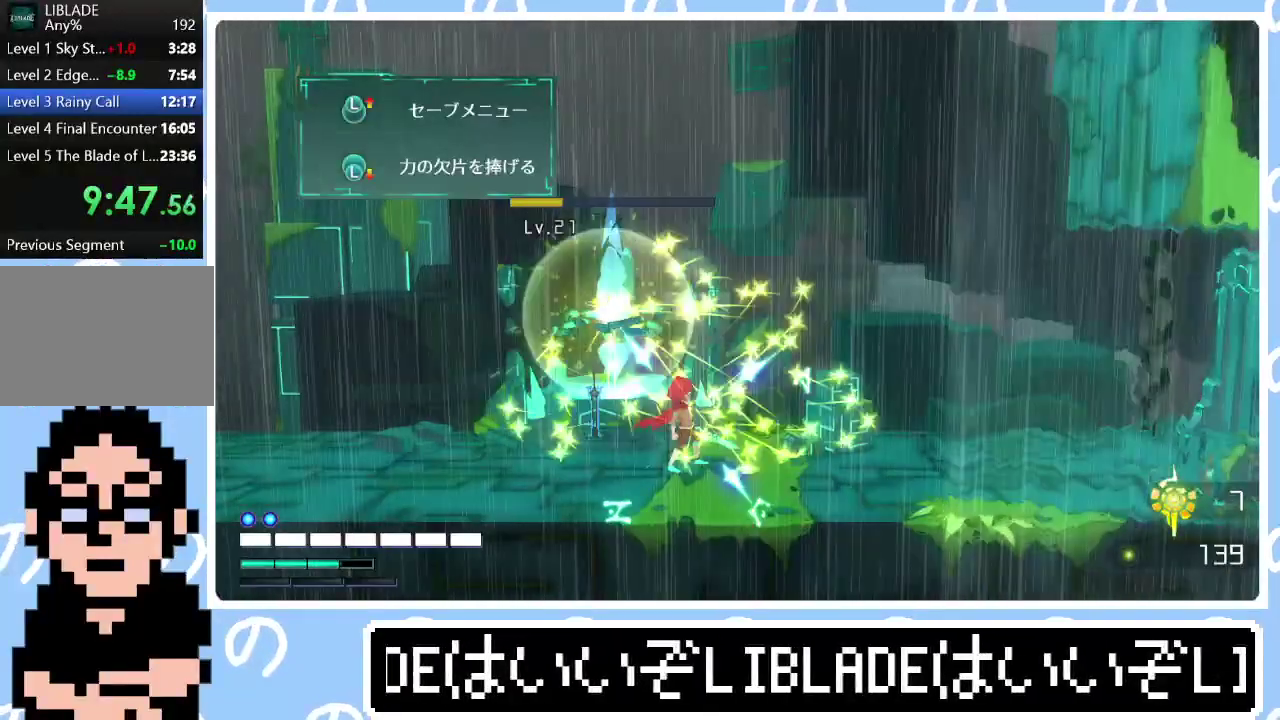
{"buttons": [], "left_stick": "down", "right_stick": "center", "events": []}
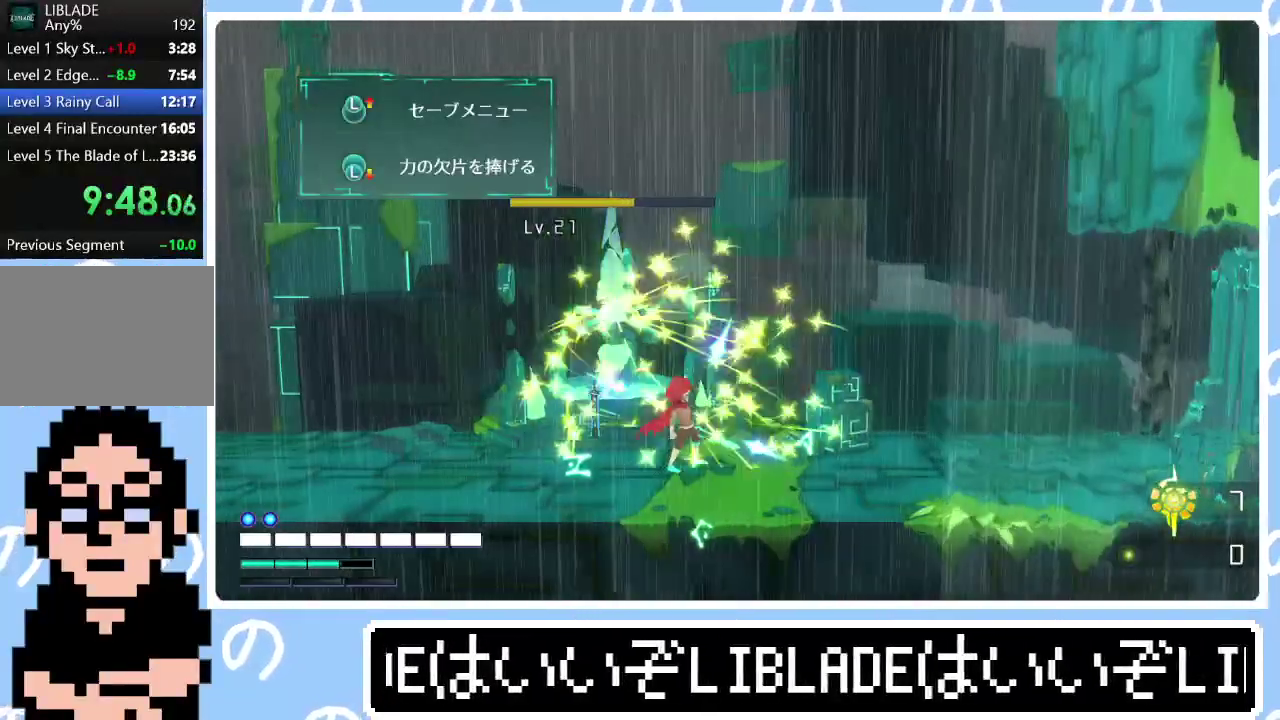
{"buttons": [], "left_stick": "up", "right_stick": "center", "events": [[267, "left_stick", "up"]]}
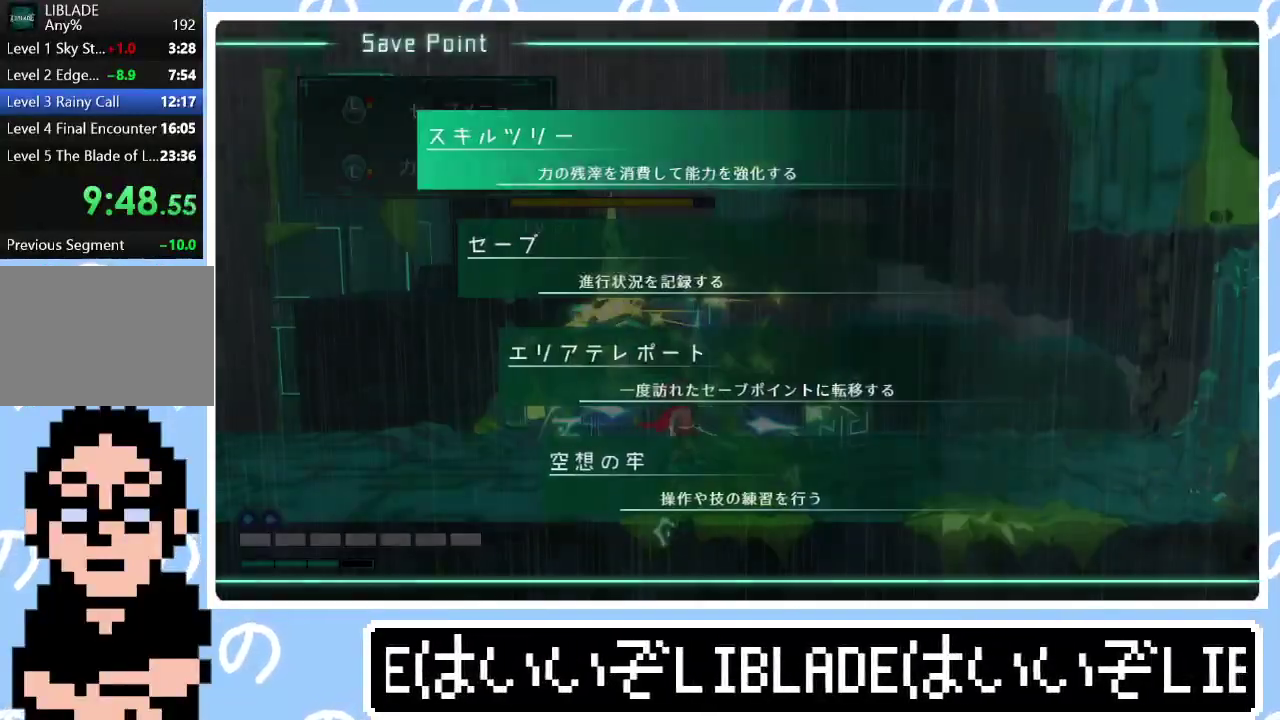
{"buttons": [], "left_stick": "center", "right_stick": "down", "events": [[17, "left_stick", "center"], [183, "CIRCLE", "down"], [250, "CIRCLE", "up"], [417, "right_stick", "down"]]}
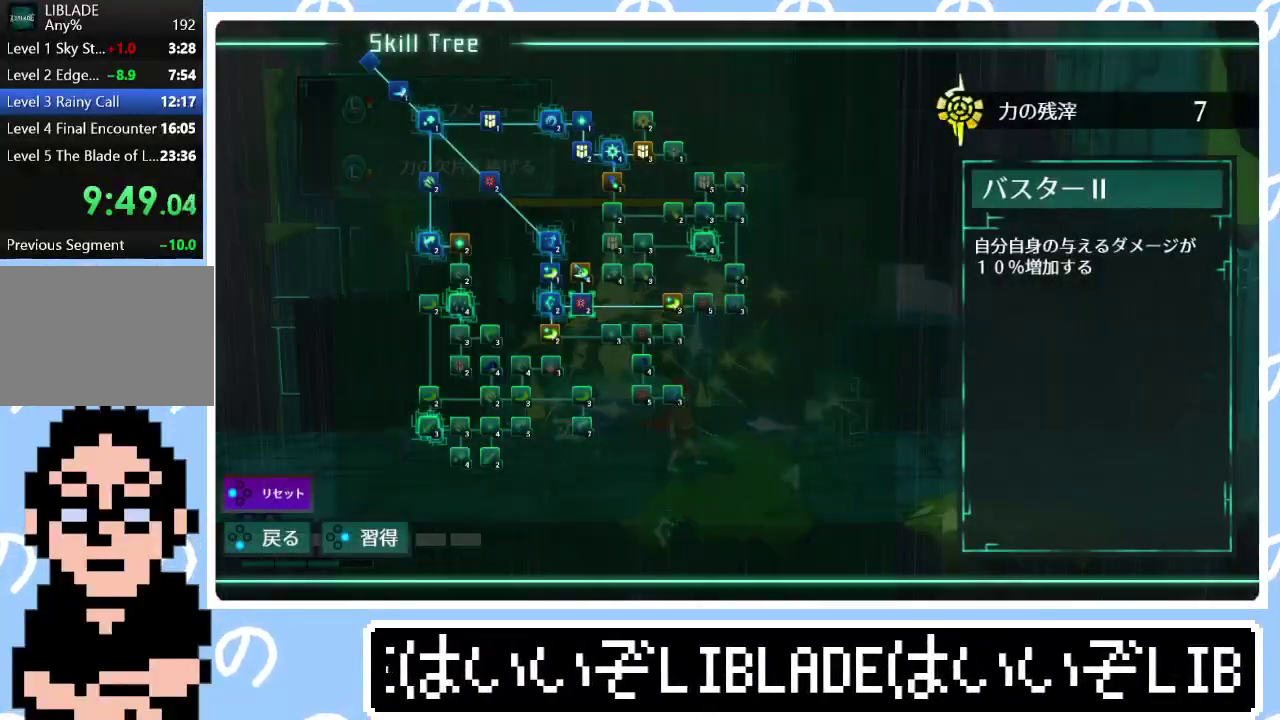
{"buttons": [], "left_stick": "down", "right_stick": "center", "events": [[367, "left_stick", "down-left"], [383, "right_stick", "center"], [417, "left_stick", "down"]]}
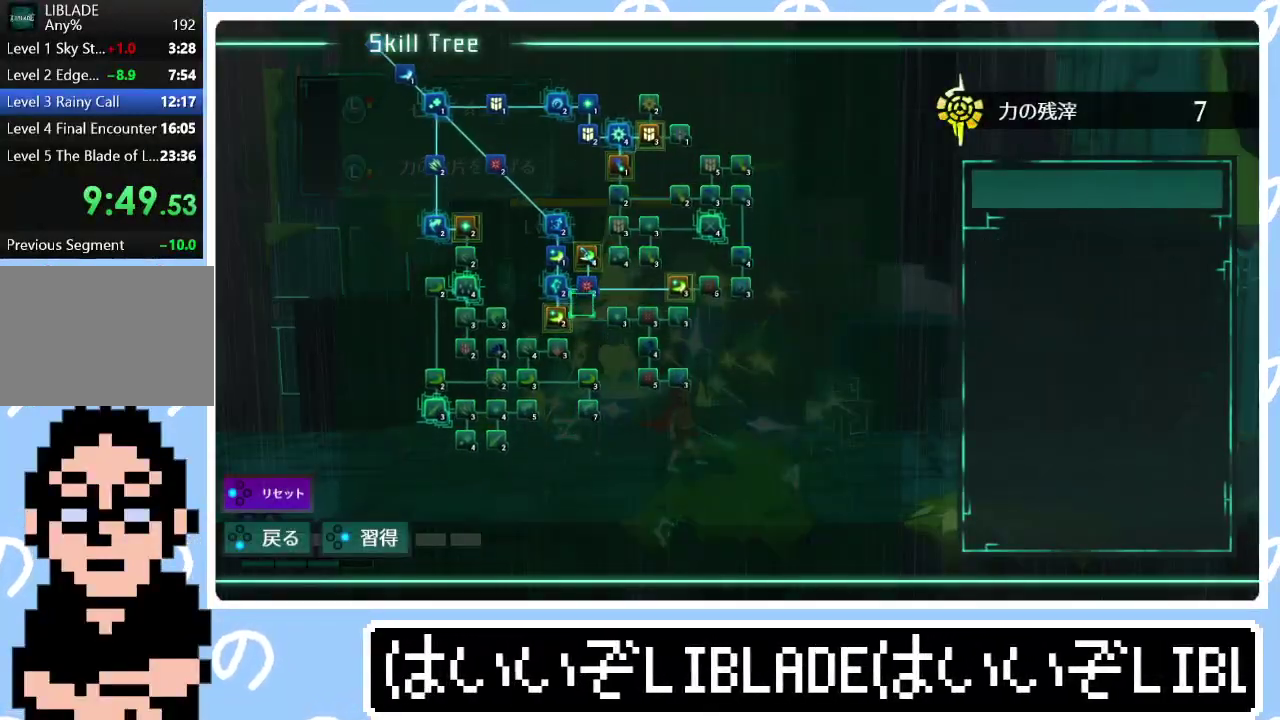
{"buttons": [], "left_stick": "right", "right_stick": "center", "events": [[33, "left_stick", "down-left"], [217, "left_stick", "left"], [283, "CIRCLE", "down"], [300, "left_stick", "right"], [383, "CIRCLE", "up"]]}
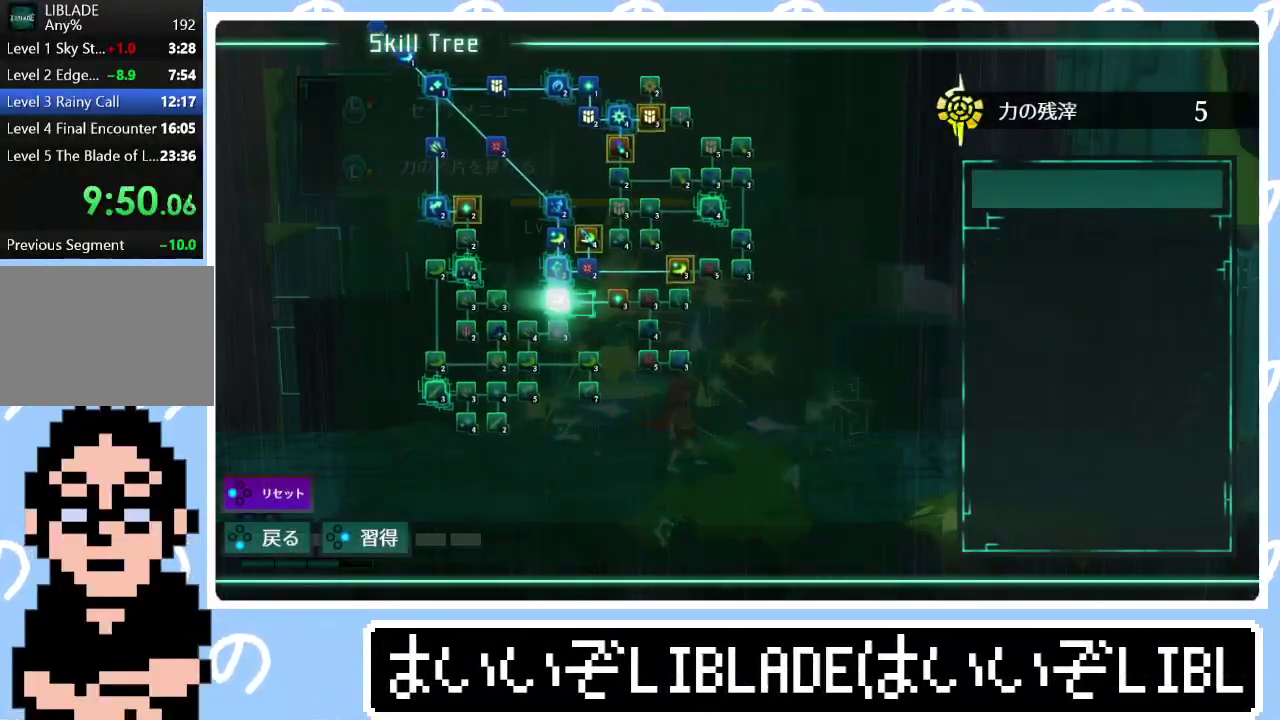
{"buttons": [], "left_stick": "right", "right_stick": "center", "events": [[317, "CIRCLE", "down"], [417, "CIRCLE", "up"]]}
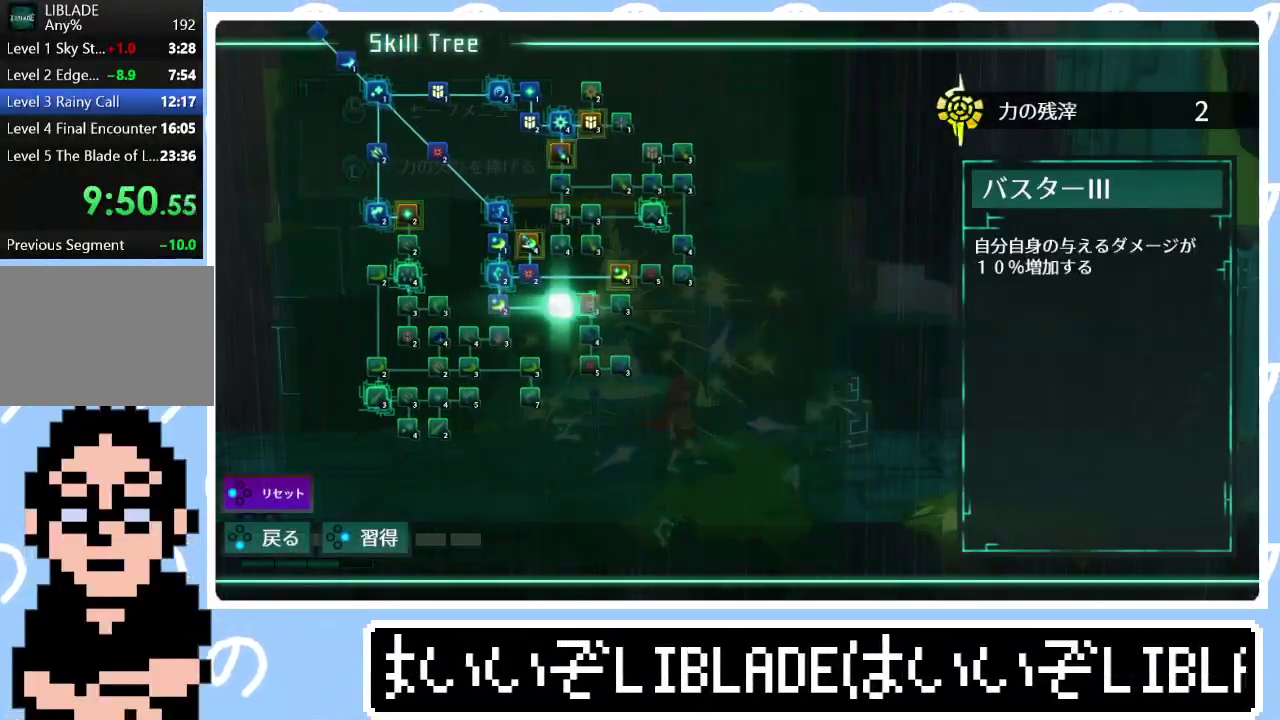
{"buttons": [], "left_stick": "center", "right_stick": "center", "events": [[150, "CIRCLE", "down"], [217, "CIRCLE", "up"], [233, "left_stick", "center"], [317, "CROSS", "down"], [383, "CROSS", "up"]]}
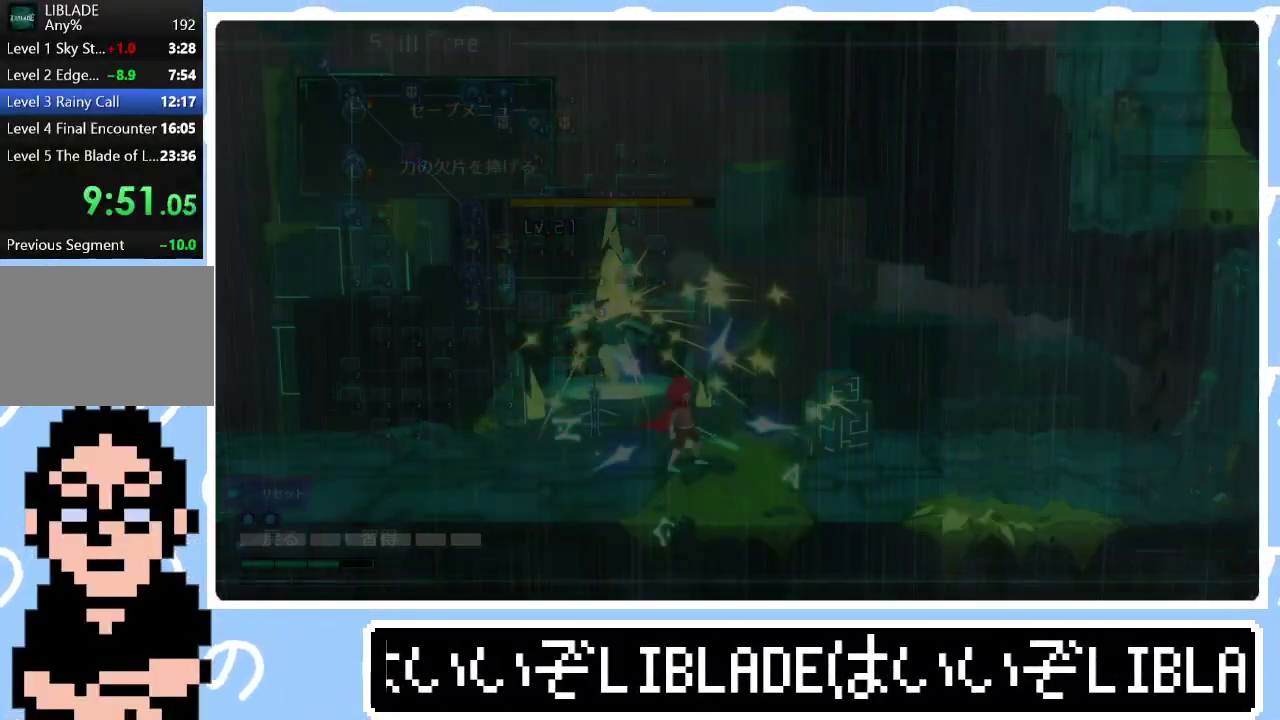
{"buttons": [], "left_stick": "right", "right_stick": "center", "events": [[83, "CROSS", "down"], [167, "CROSS", "up"], [317, "left_stick", "right"], [450, "CROSS", "down"], [500, "CROSS", "up"]]}
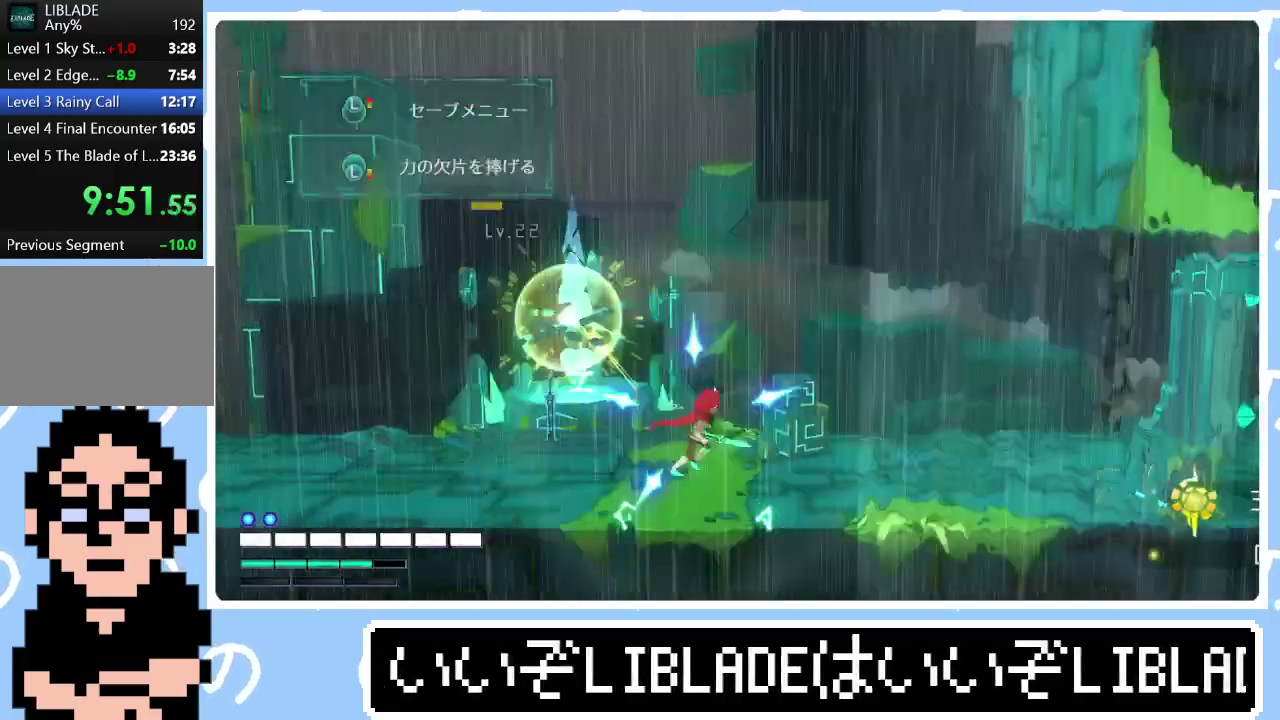
{"buttons": [], "left_stick": "right", "right_stick": "center", "events": []}
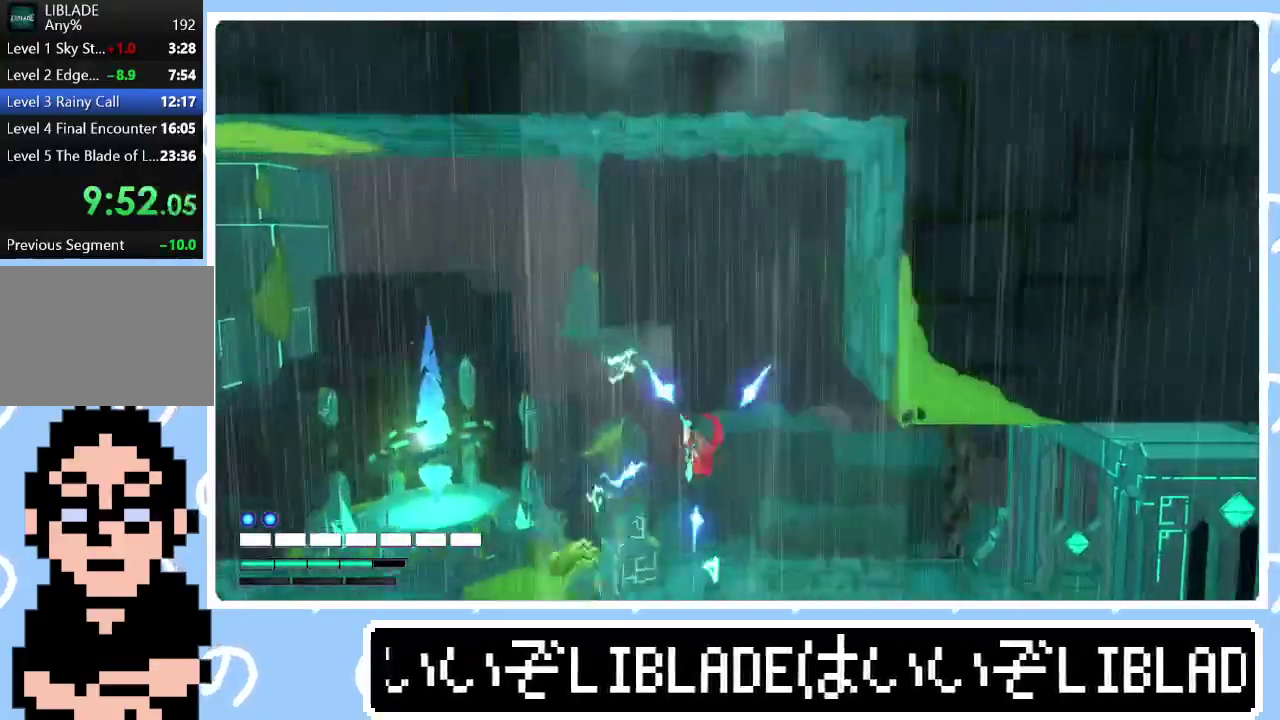
{"buttons": [], "left_stick": "right", "right_stick": "center", "events": [[167, "R1", "down"], [183, "right_stick", "right"], [267, "R1", "up"], [283, "right_stick", "center"]]}
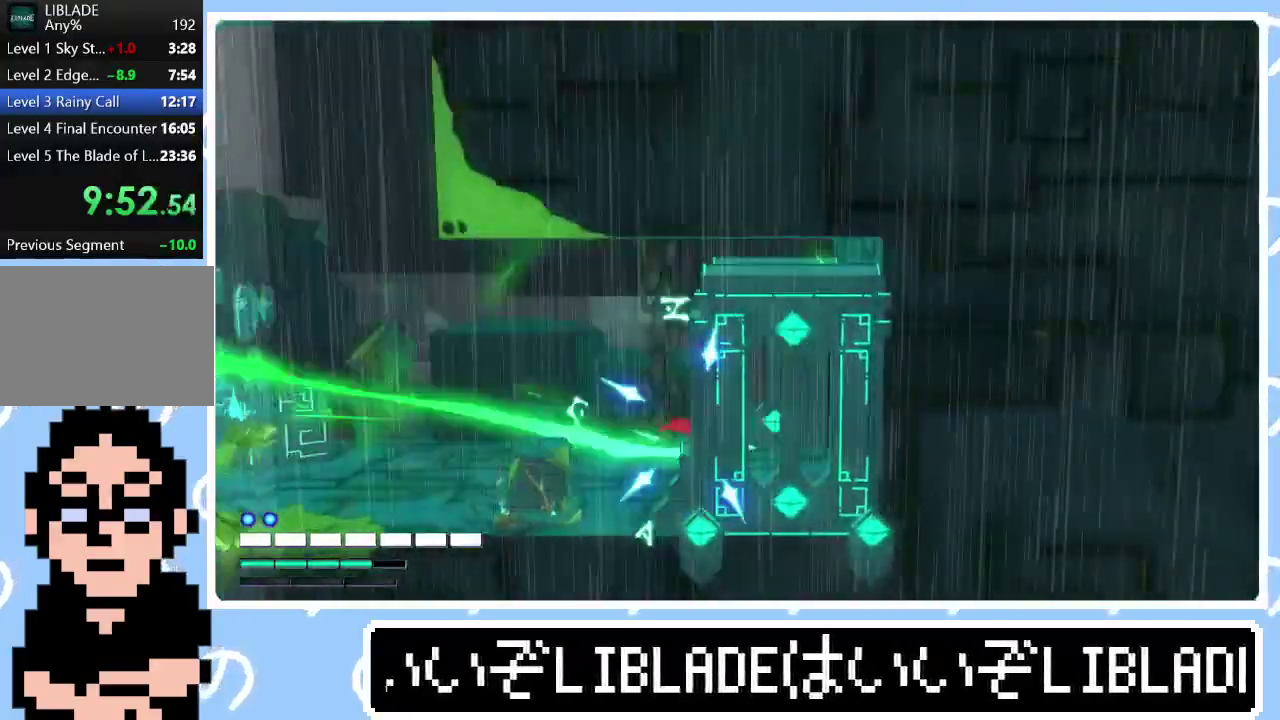
{"buttons": [], "left_stick": "right", "right_stick": "center", "events": []}
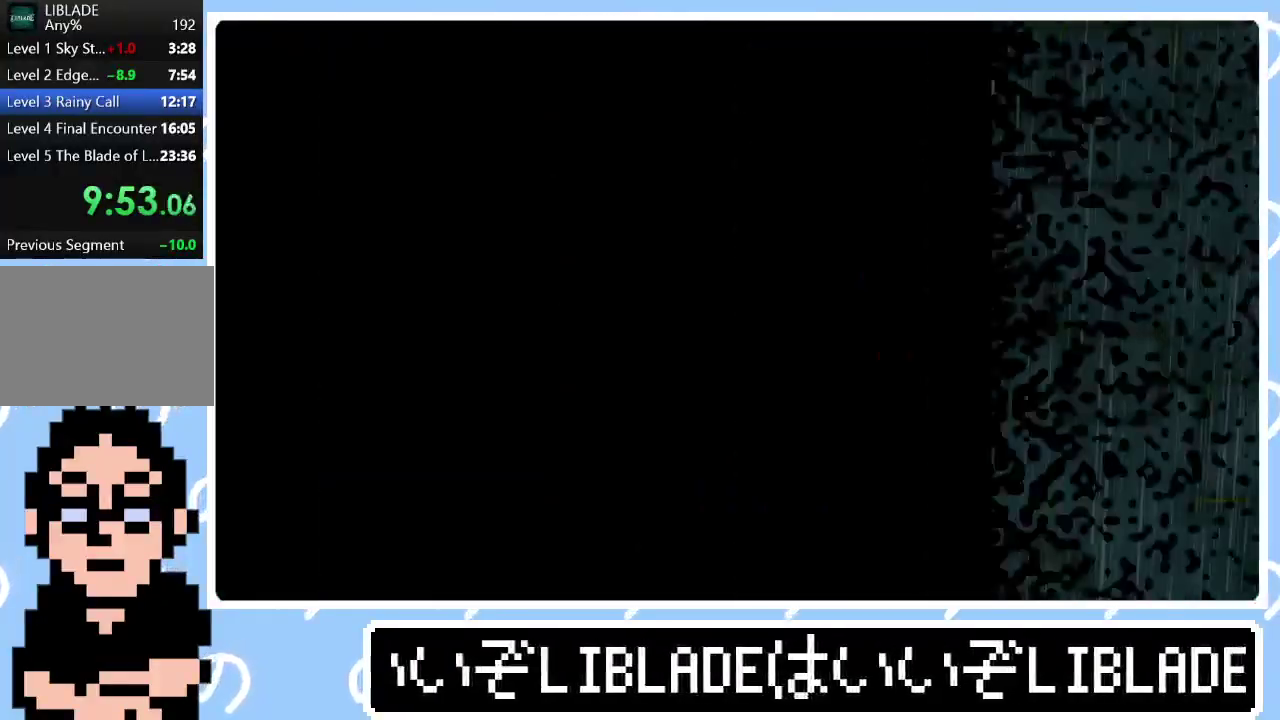
{"buttons": [], "left_stick": "up", "right_stick": "center", "events": [[233, "left_stick", "center"], [483, "left_stick", "up"]]}
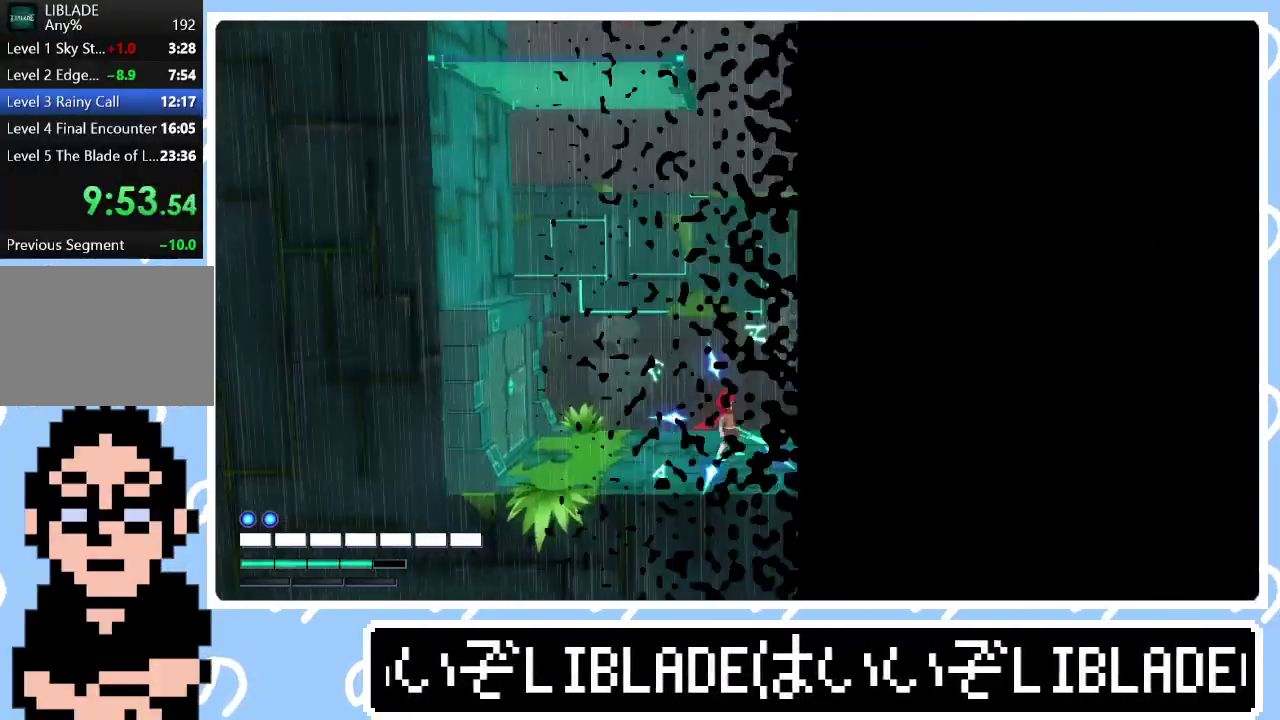
{"buttons": [], "left_stick": "up-right", "right_stick": "center", "events": [[133, "left_stick", "up-right"]]}
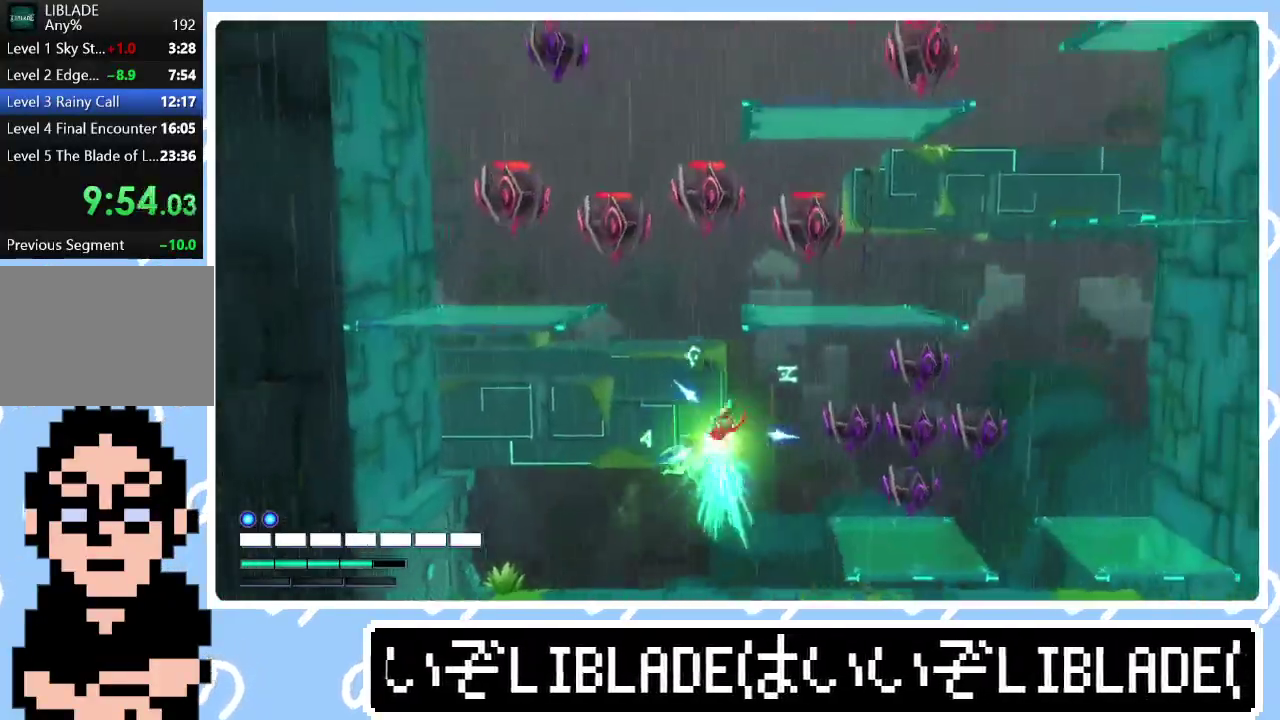
{"buttons": [], "left_stick": "center", "right_stick": "center", "events": [[67, "left_stick", "up"], [133, "R1", "down"], [150, "right_stick", "up-right"], [350, "R1", "up"], [367, "right_stick", "center"], [417, "left_stick", "center"]]}
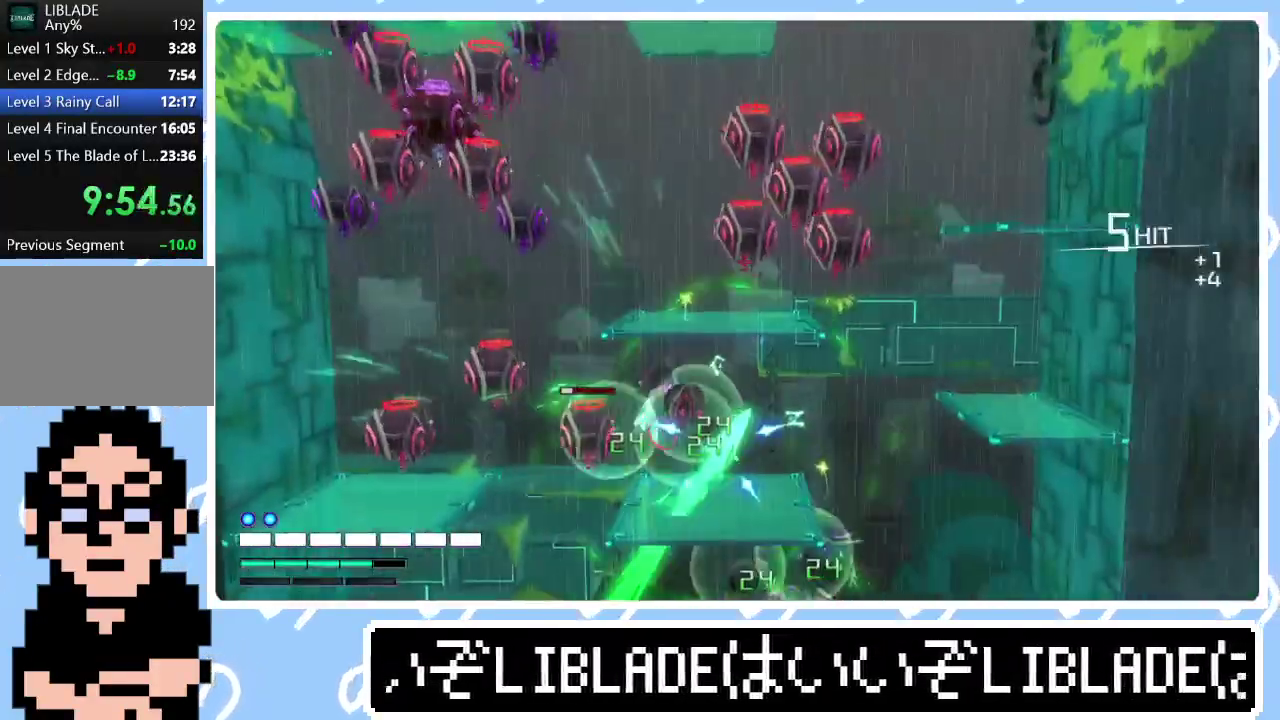
{"buttons": [], "left_stick": "up", "right_stick": "center", "events": [[317, "left_stick", "up"]]}
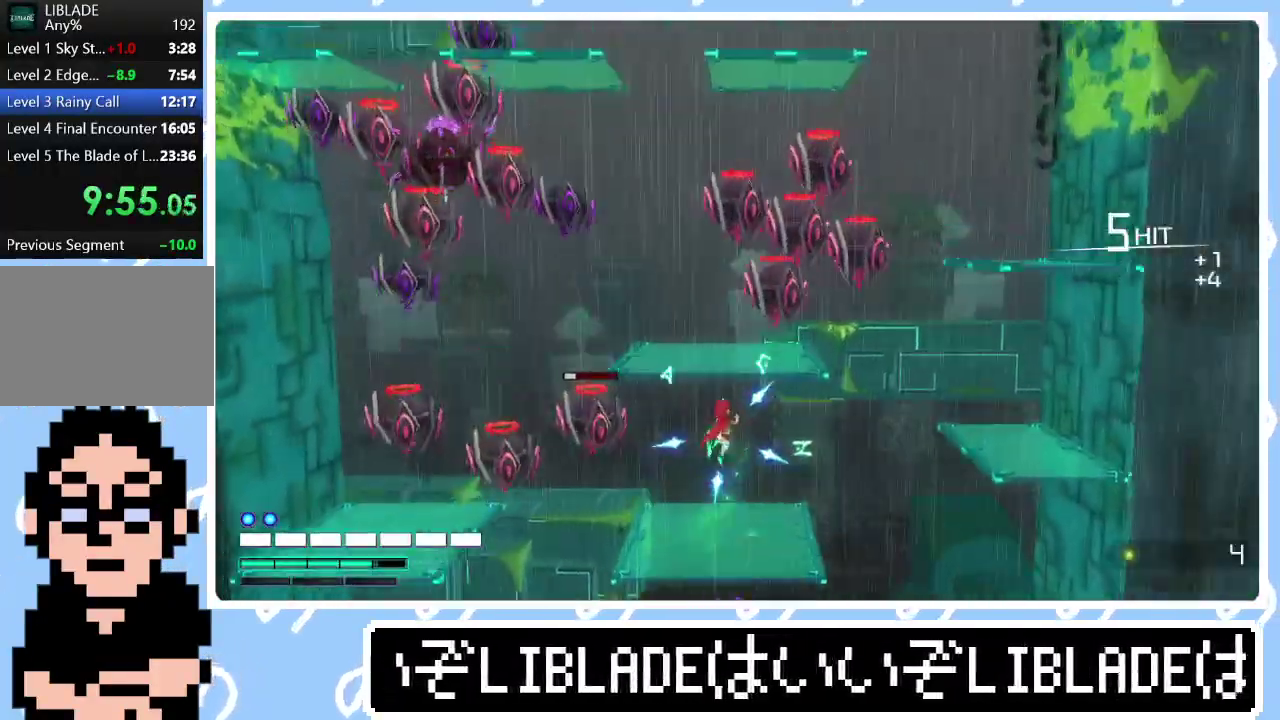
{"buttons": [], "left_stick": "left", "right_stick": "center", "events": [[100, "R1", "down"], [100, "right_stick", "up"], [283, "left_stick", "up-left"], [300, "R1", "up"], [317, "right_stick", "center"], [333, "left_stick", "center"], [483, "left_stick", "left"]]}
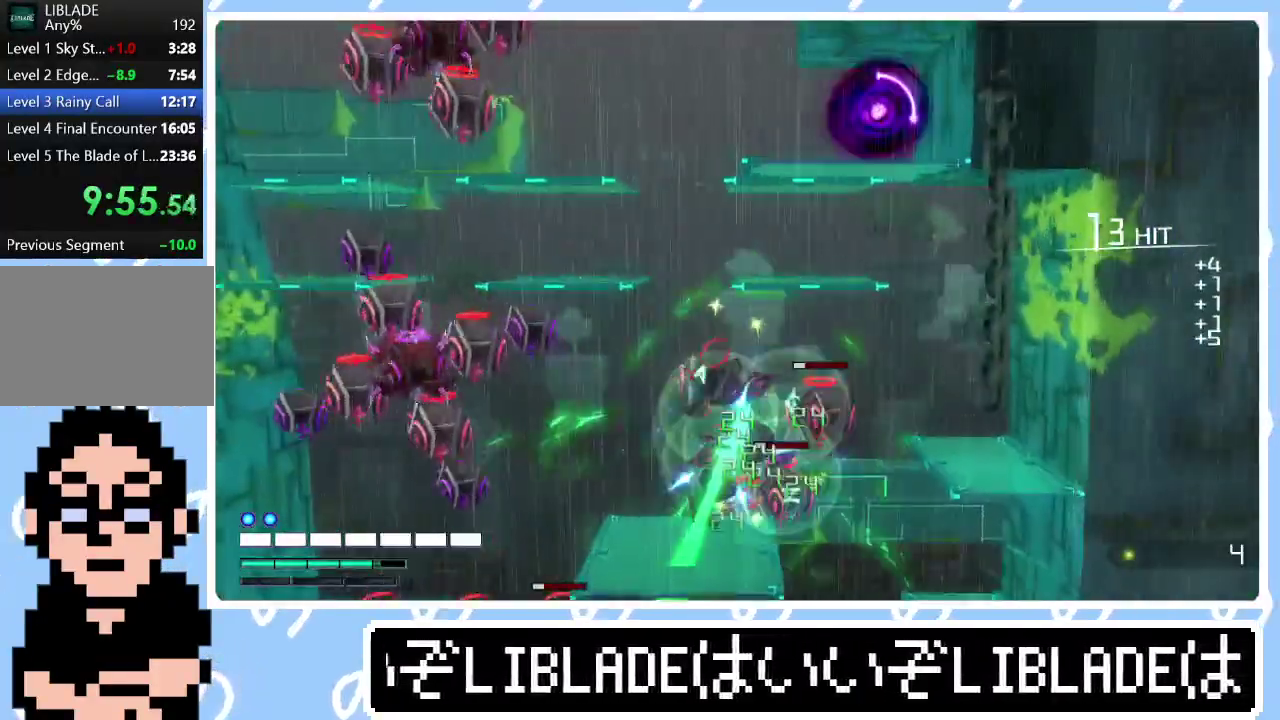
{"buttons": [], "left_stick": "up", "right_stick": "center", "events": [[367, "left_stick", "up-left"], [417, "left_stick", "up"]]}
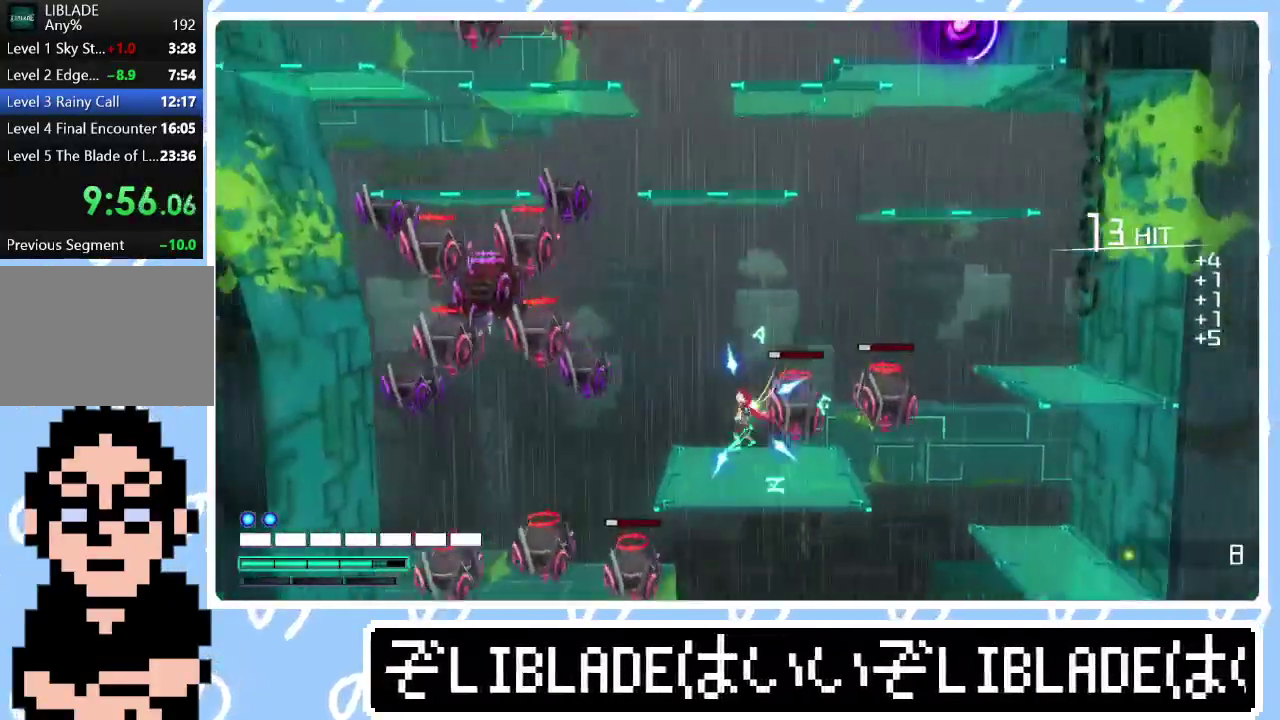
{"buttons": [], "left_stick": "up", "right_stick": "center", "events": []}
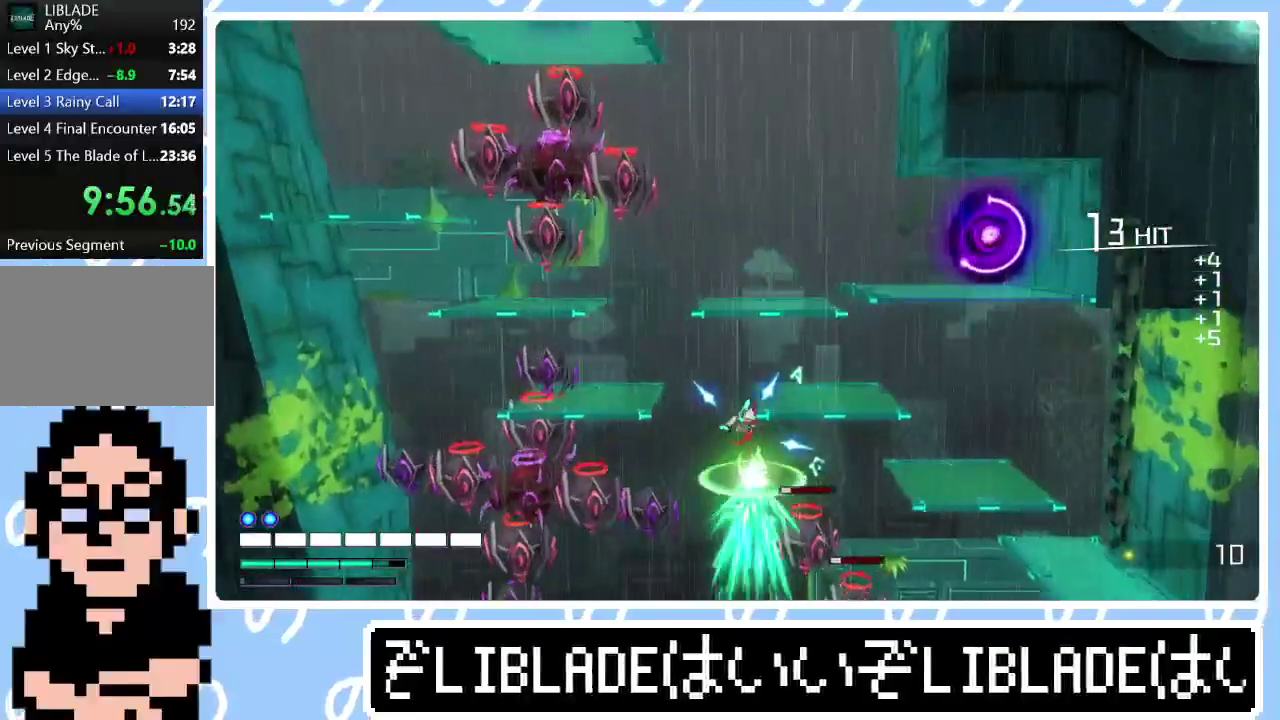
{"buttons": ["R1"], "left_stick": "up-left", "right_stick": "up-left", "events": [[50, "left_stick", "up-left"], [83, "right_stick", "up"], [117, "R1", "down"], [333, "right_stick", "up-left"]]}
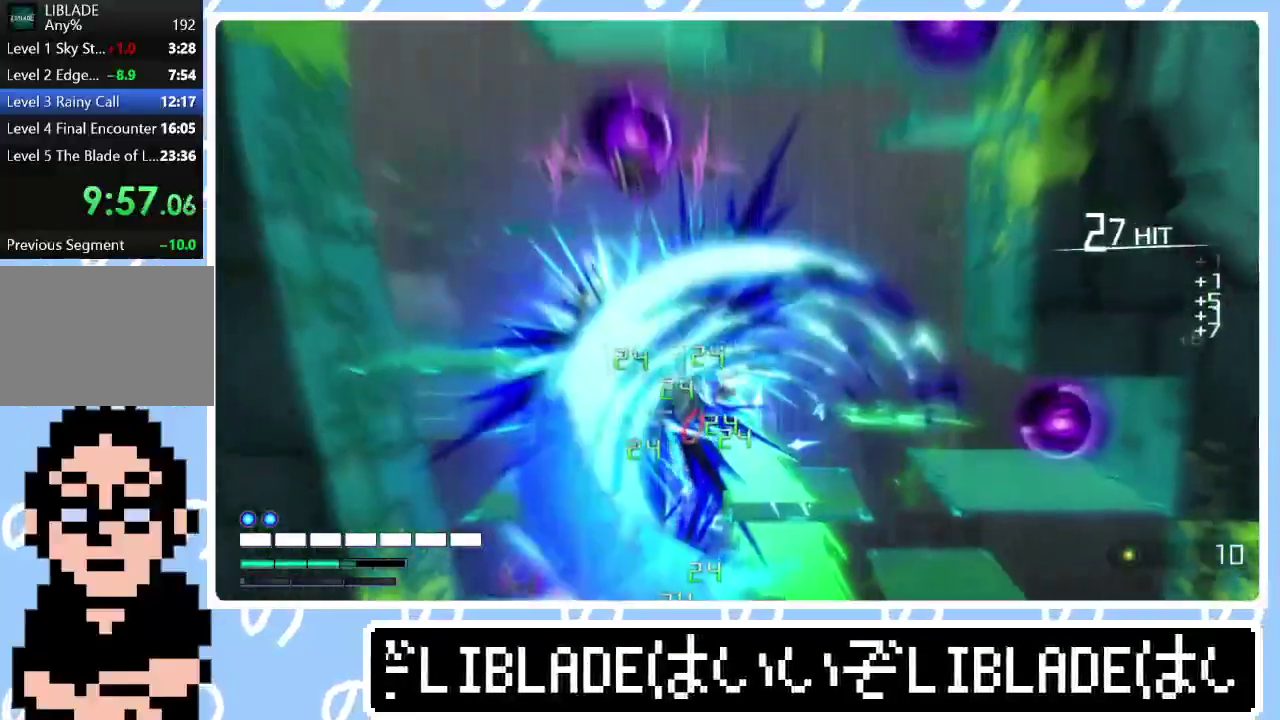
{"buttons": [], "left_stick": "center", "right_stick": "center", "events": [[50, "left_stick", "center"], [250, "R1", "up"], [317, "right_stick", "center"]]}
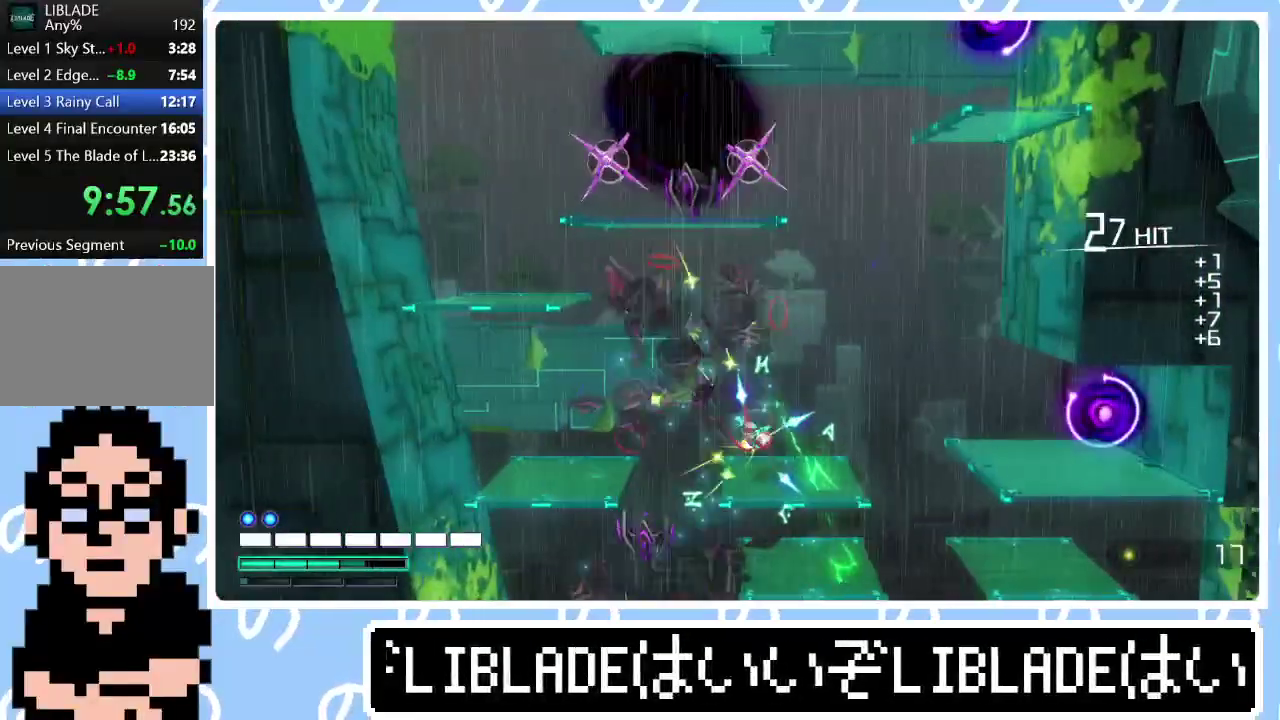
{"buttons": [], "left_stick": "up", "right_stick": "center", "events": [[117, "left_stick", "up-right"], [400, "left_stick", "up"]]}
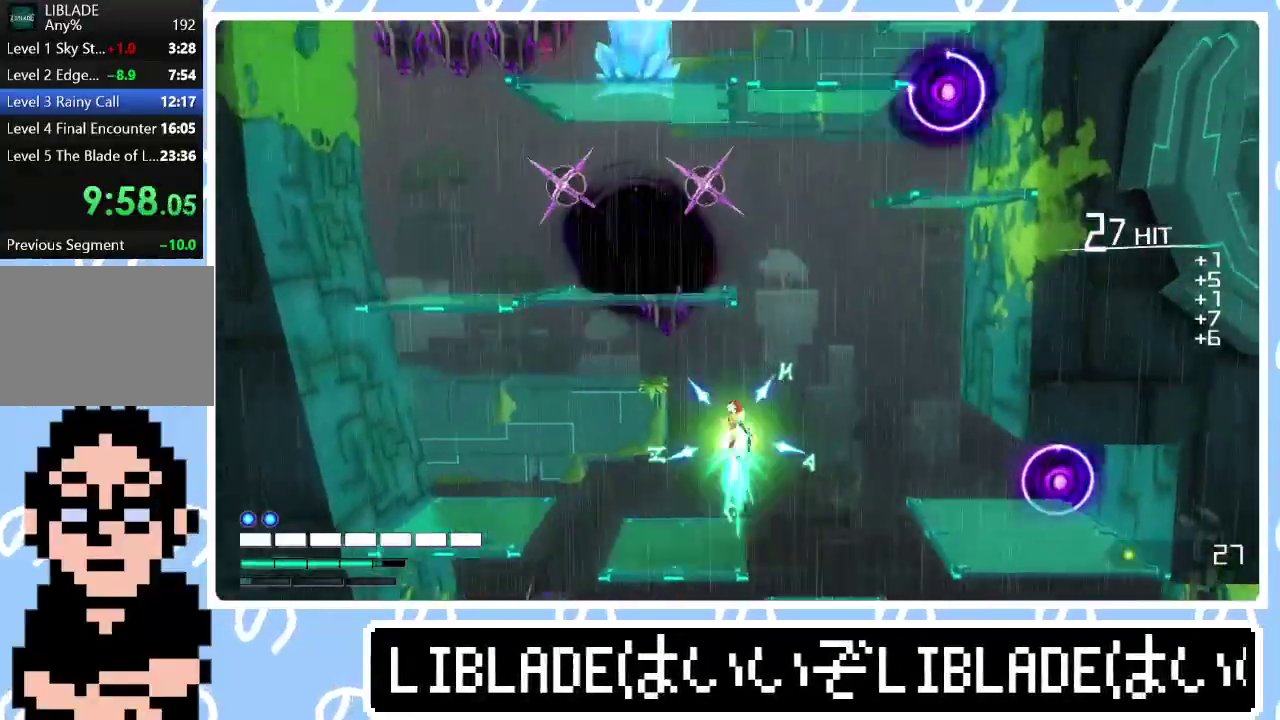
{"buttons": ["R1"], "left_stick": "up-right", "right_stick": "up-left", "events": [[100, "R1", "down"], [100, "left_stick", "up-left"], [117, "right_stick", "up-left"], [433, "left_stick", "up-right"]]}
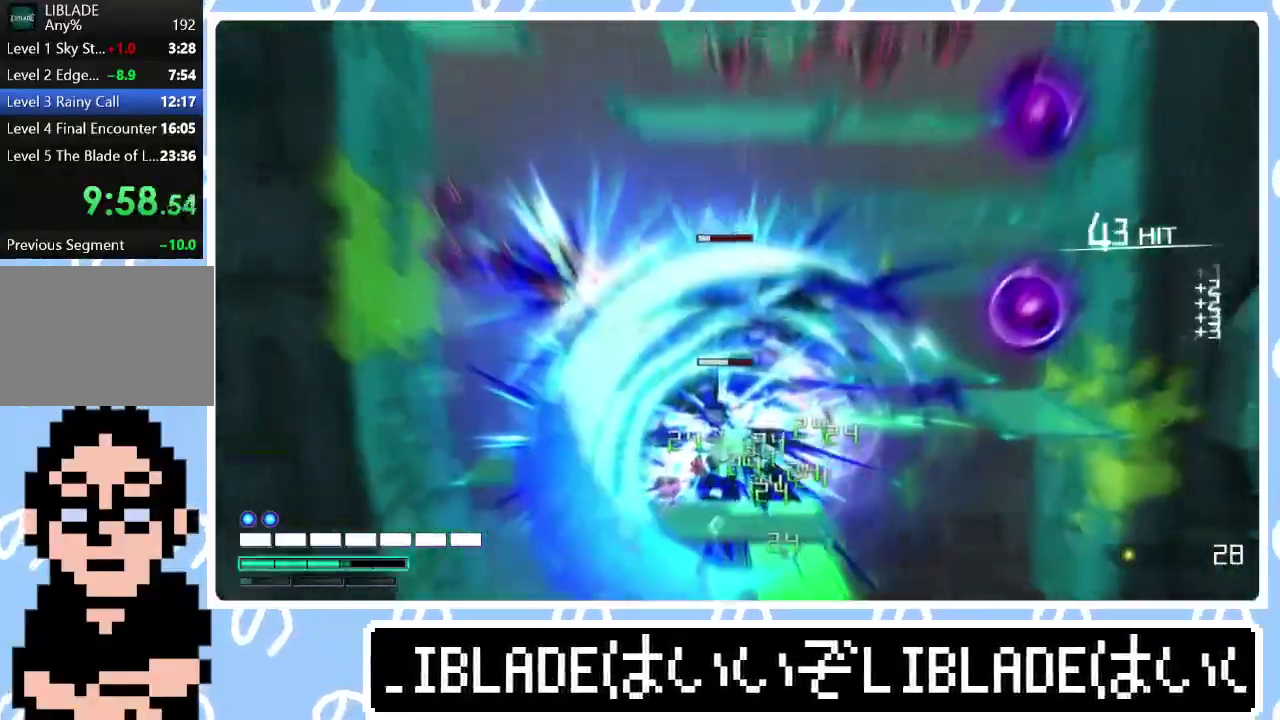
{"buttons": [], "left_stick": "right", "right_stick": "center", "events": [[200, "R1", "up"], [217, "right_stick", "center"], [383, "left_stick", "center"], [467, "left_stick", "right"]]}
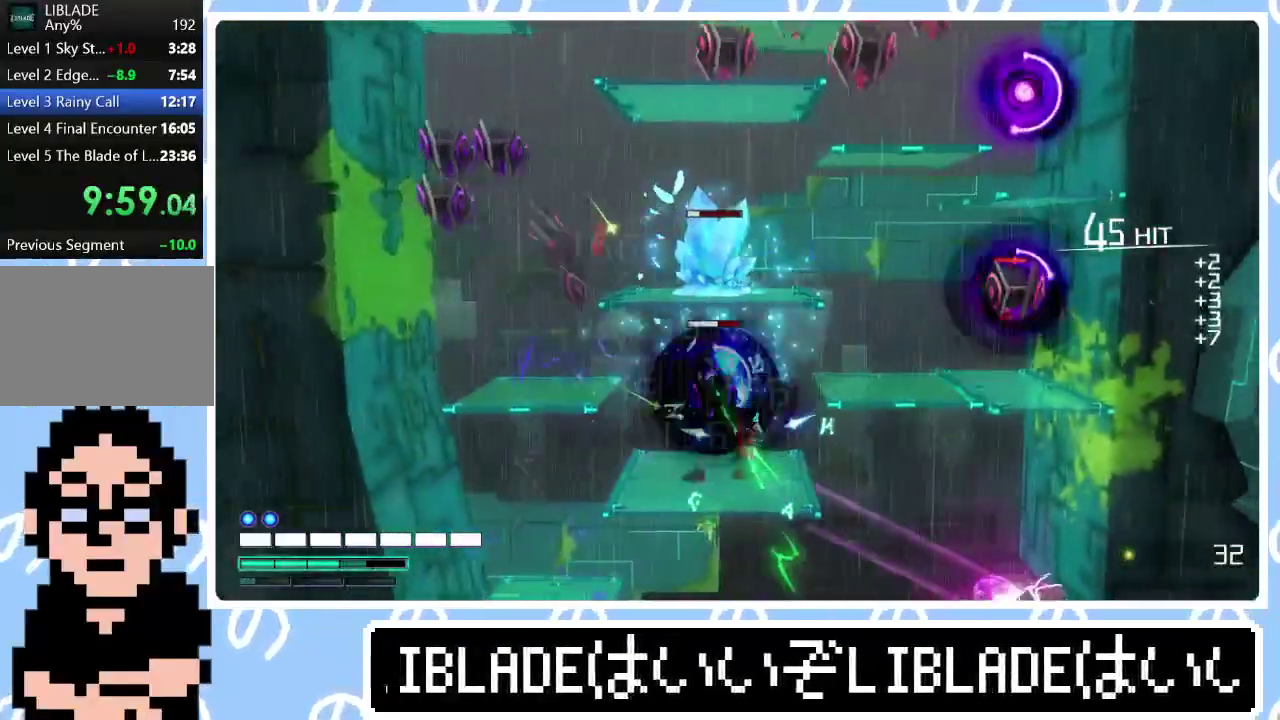
{"buttons": ["R1"], "left_stick": "left", "right_stick": "up-left", "events": [[117, "left_stick", "up-right"], [283, "left_stick", "up-left"], [317, "R1", "down"], [317, "right_stick", "up-left"], [433, "left_stick", "left"]]}